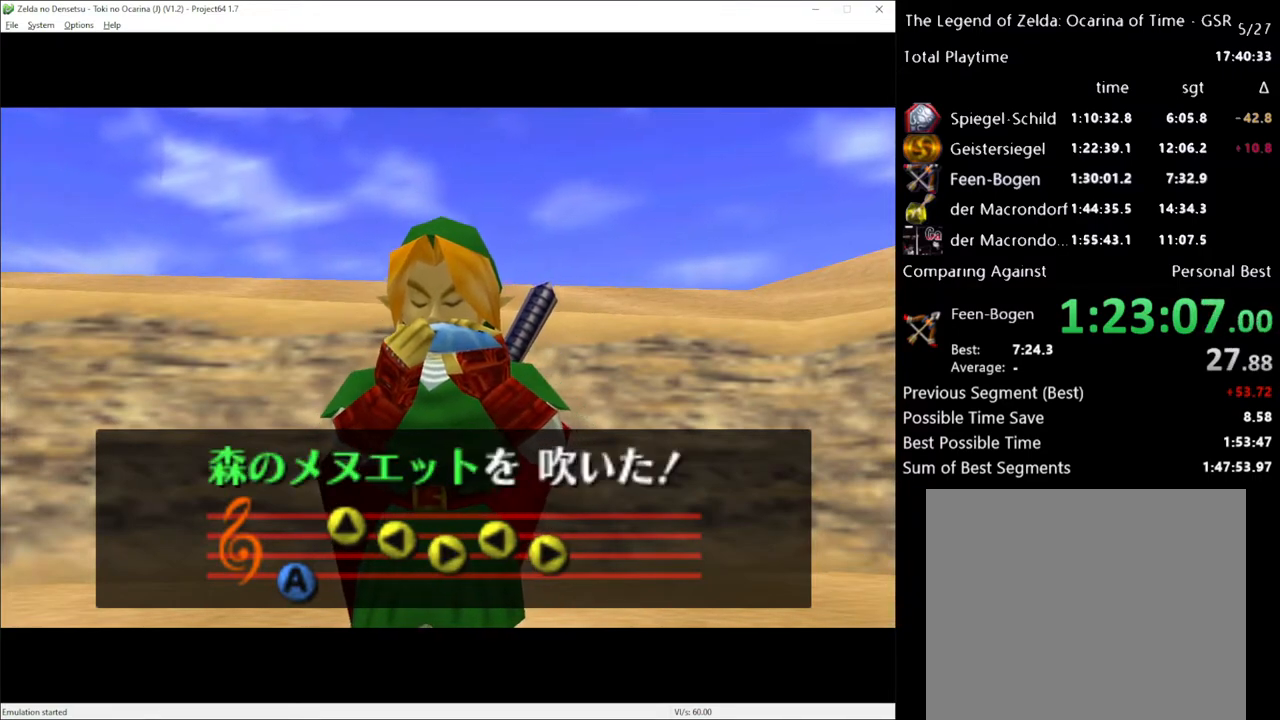
Gameplay with a controller (Xbox layout); each line is a JSON object with the inputs held at the frame after it. "events" lists button and stick changes between this image and that frame as [ms after this image, input, new state], when the widget could be followed in between. Not read: L1 L3 R1 R3.
{"buttons": [], "left_stick": "center", "right_stick": "center", "events": [[200, "A", "down"], [267, "A", "up"], [383, "A", "down"], [417, "A", "up"]]}
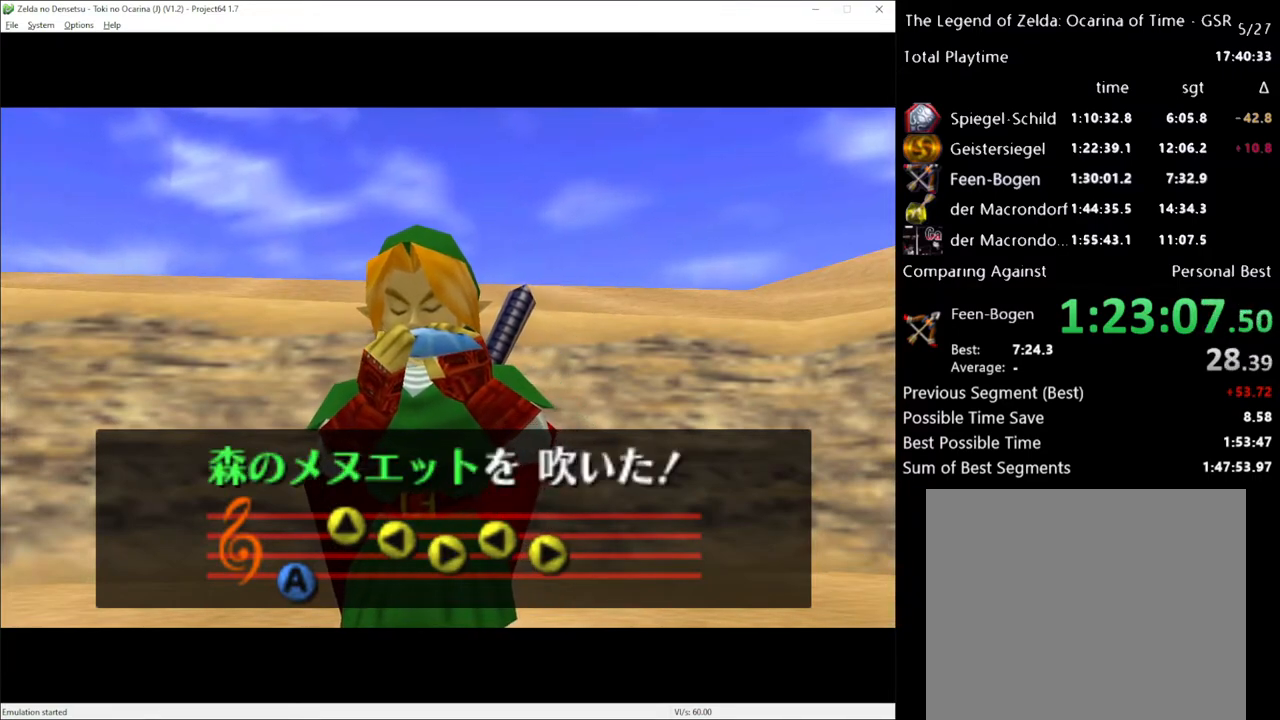
{"buttons": [], "left_stick": "center", "right_stick": "center", "events": [[17, "A", "down"], [50, "A", "up"], [117, "A", "down"], [133, "A", "up"], [233, "A", "down"], [267, "A", "up"], [317, "A", "down"], [383, "A", "up"], [417, "A", "down"], [483, "A", "up"]]}
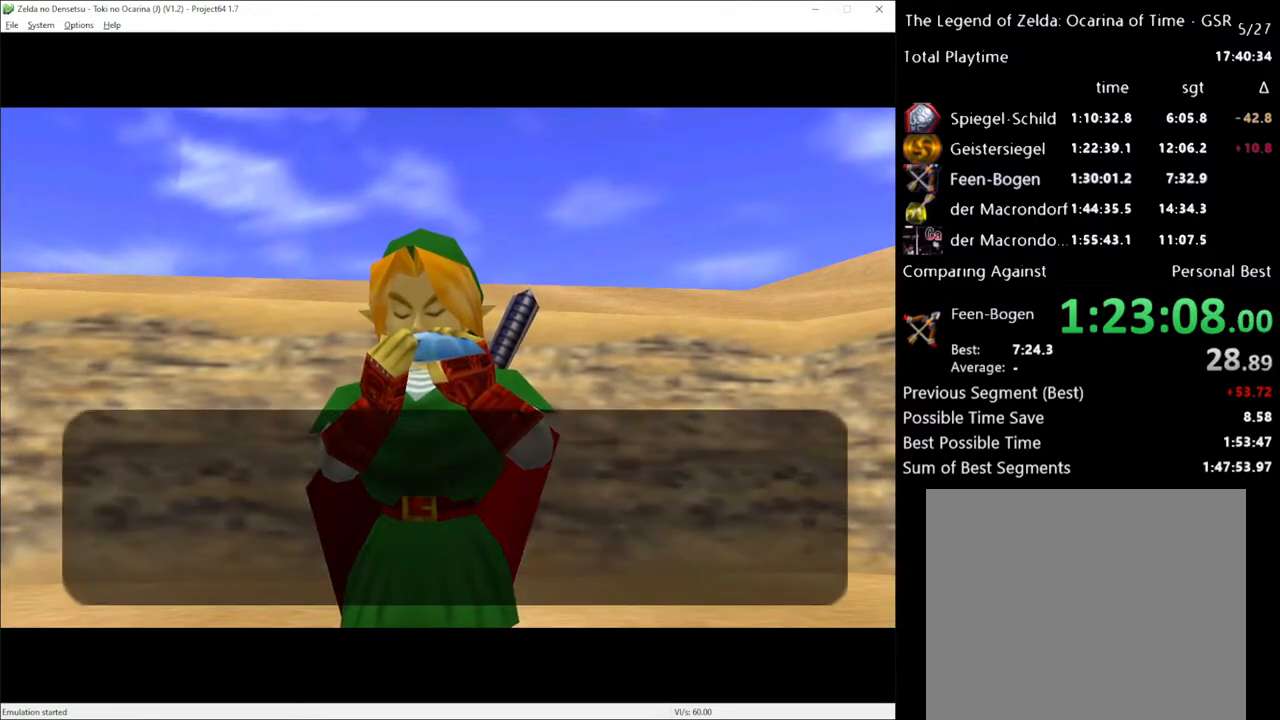
{"buttons": ["A"], "left_stick": "center", "right_stick": "center", "events": [[33, "A", "down"], [67, "A", "up"], [133, "A", "down"], [200, "A", "up"], [267, "A", "down"], [300, "A", "up"], [350, "A", "down"], [417, "A", "up"], [483, "A", "down"]]}
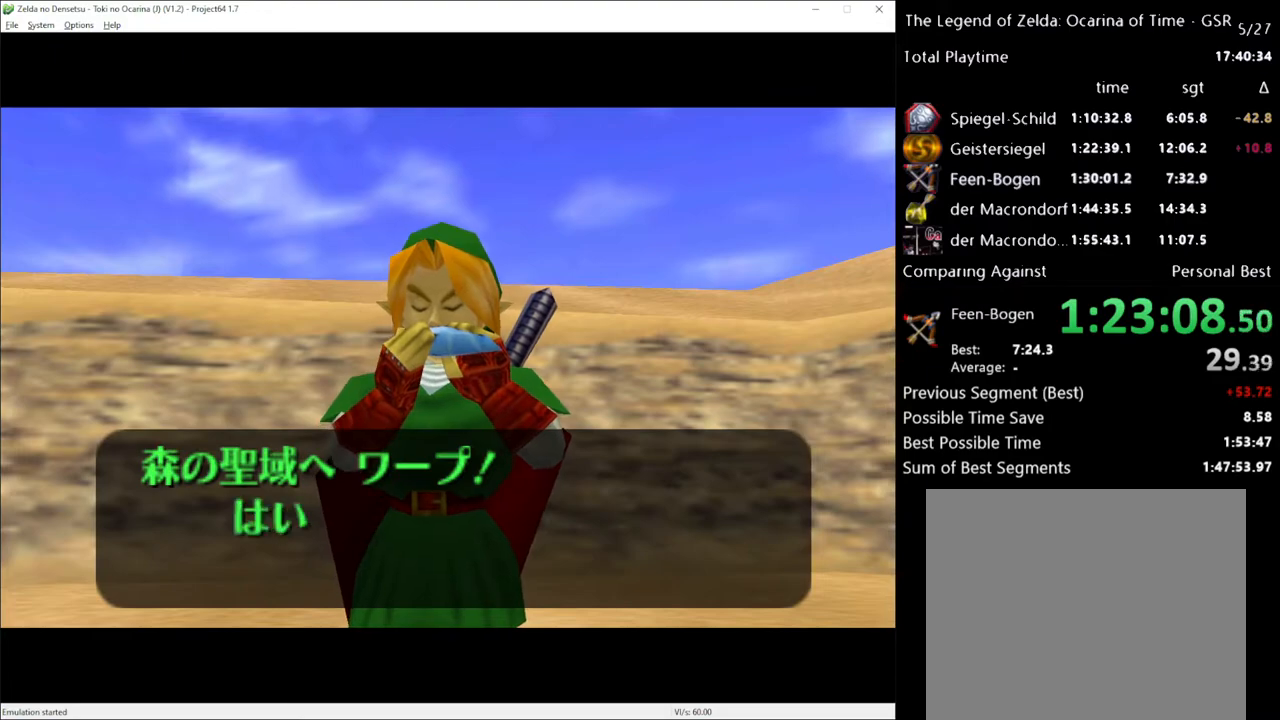
{"buttons": [], "left_stick": "center", "right_stick": "center", "events": [[17, "A", "up"], [67, "A", "down"], [133, "A", "up"], [167, "A", "down"], [233, "A", "up"], [300, "A", "down"], [350, "A", "up"], [417, "A", "down"], [483, "A", "up"]]}
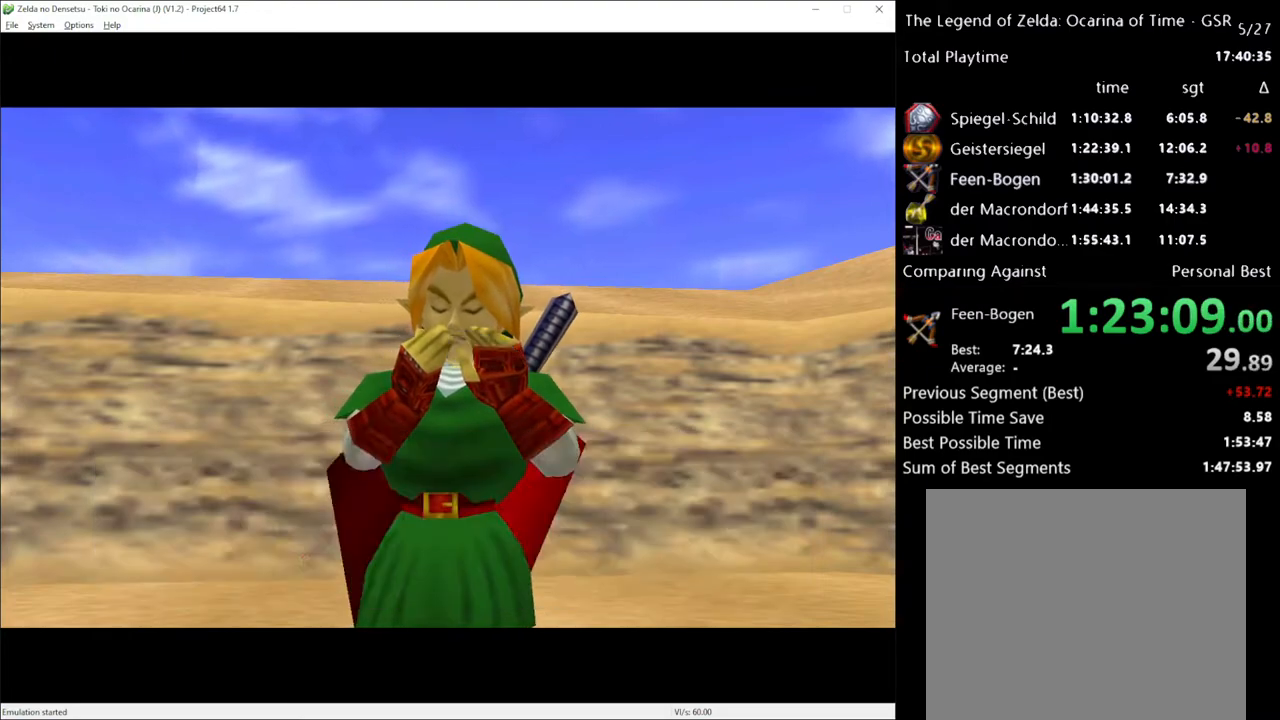
{"buttons": [], "left_stick": "center", "right_stick": "center", "events": [[33, "A", "down"], [100, "A", "up"]]}